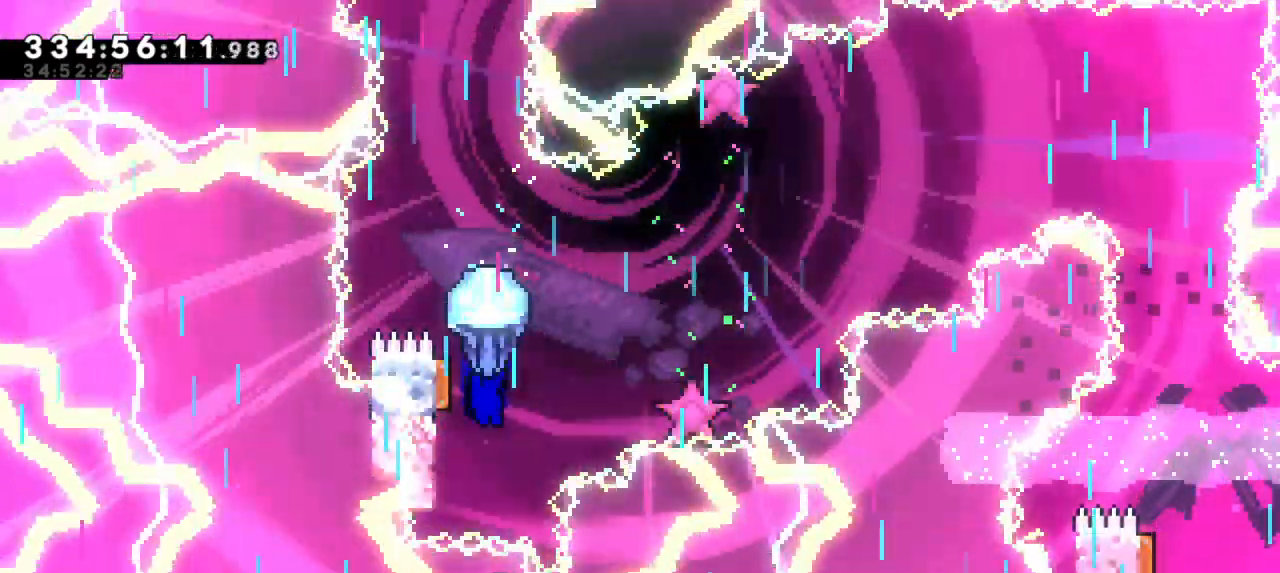
Gameplay with keyboard; each line is a JSON object with the keys held at the frame after it. "events" lists presses ("down") and releases ("up") of "dash", "demo", "down", "grab", "jump", "jump2", "left", "right" and "up" between this image and that frame as [ms after this image, input, new state], when the widget could be followed in between. No other keys are recorded. Mouse input is not recorded. Key names are as the overlay labels them; some are game actions (e.g. jump) rather than physical keys.
{"keys": ["grab", "left"], "events": [[300, "left", "down"]]}
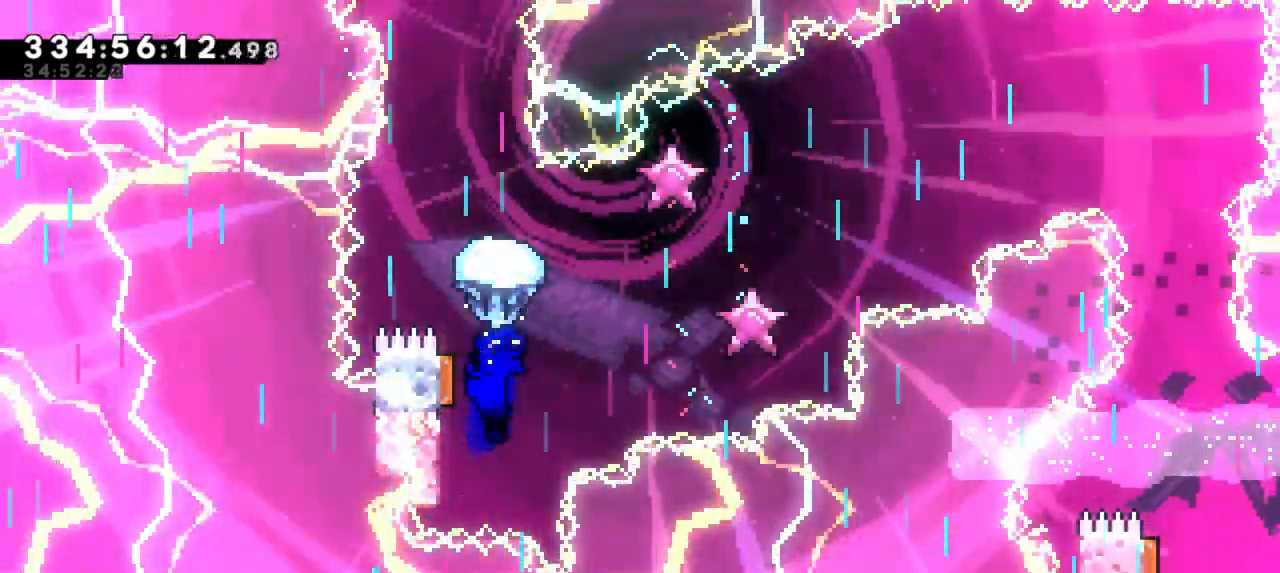
{"keys": ["grab", "right"], "events": [[34, "right", "down"], [67, "left", "up"]]}
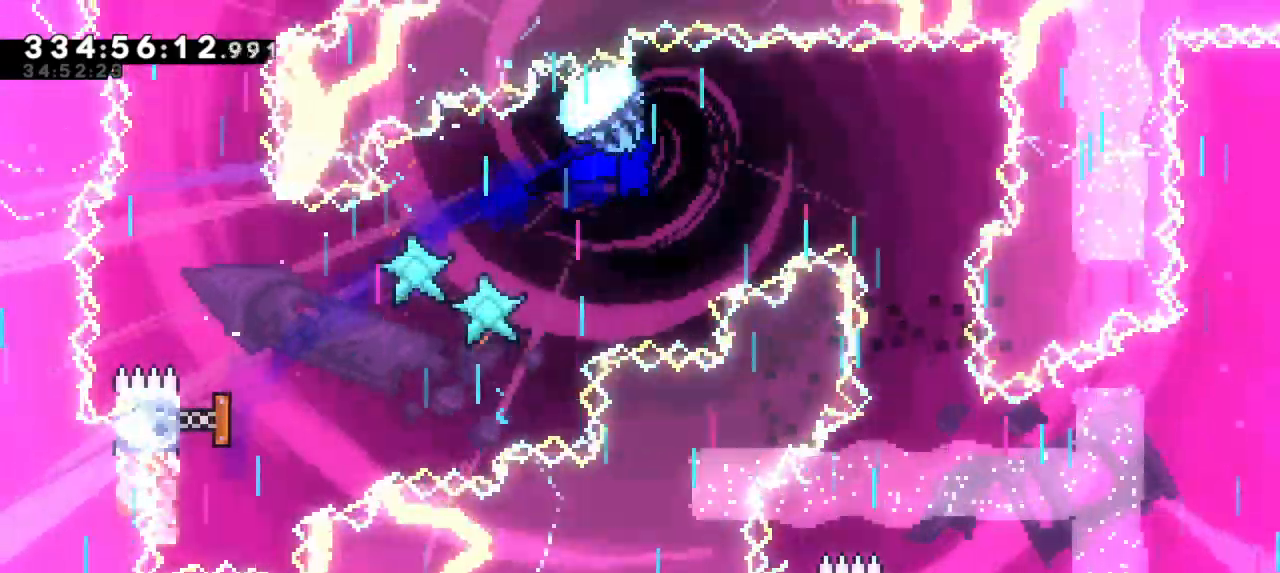
{"keys": ["down", "grab"], "events": [[184, "right", "up"], [300, "down", "down"]]}
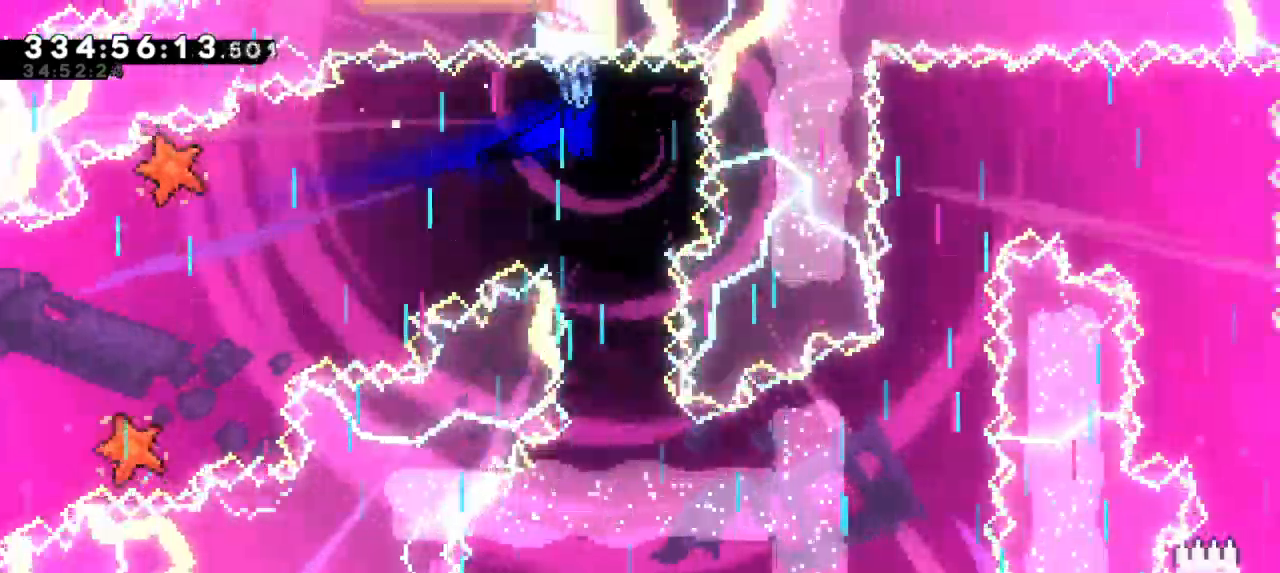
{"keys": ["grab"], "events": [[134, "down", "up"], [267, "right", "down"], [400, "right", "up"]]}
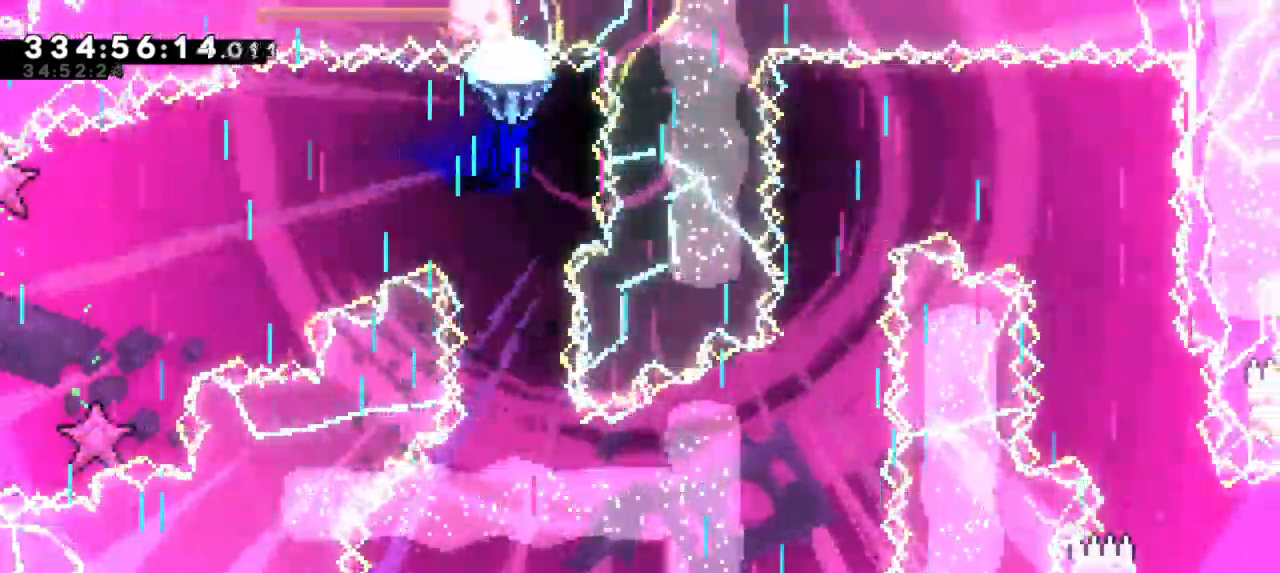
{"keys": ["grab"], "events": [[34, "down", "down"], [467, "down", "up"]]}
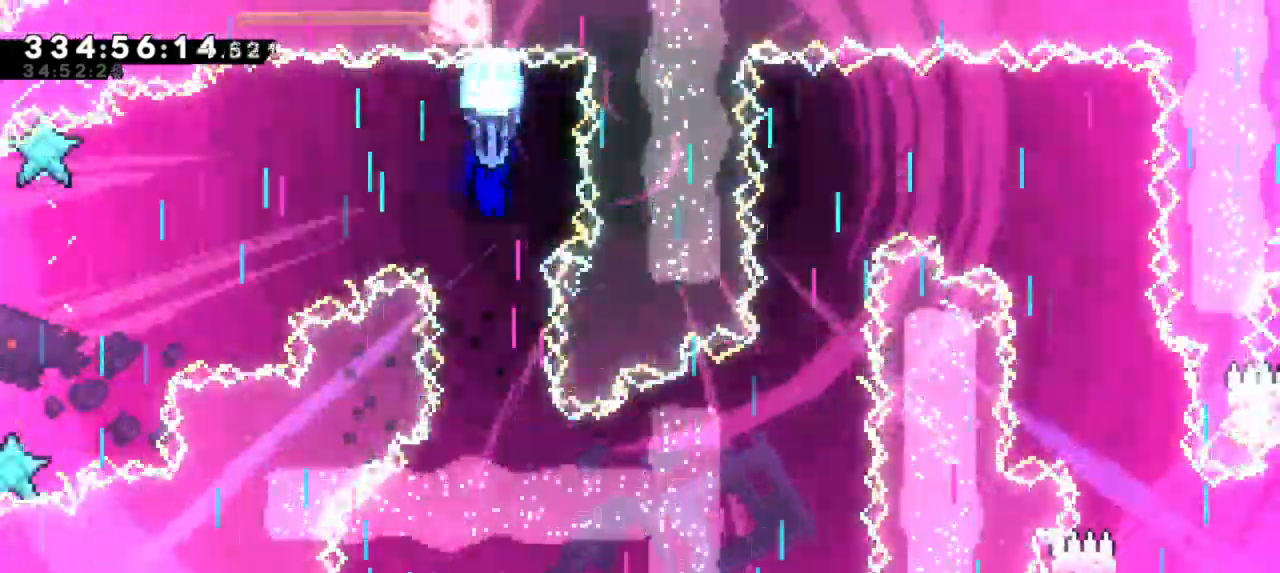
{"keys": ["down", "grab"], "events": [[117, "right", "down"], [184, "right", "up"], [350, "down", "down"]]}
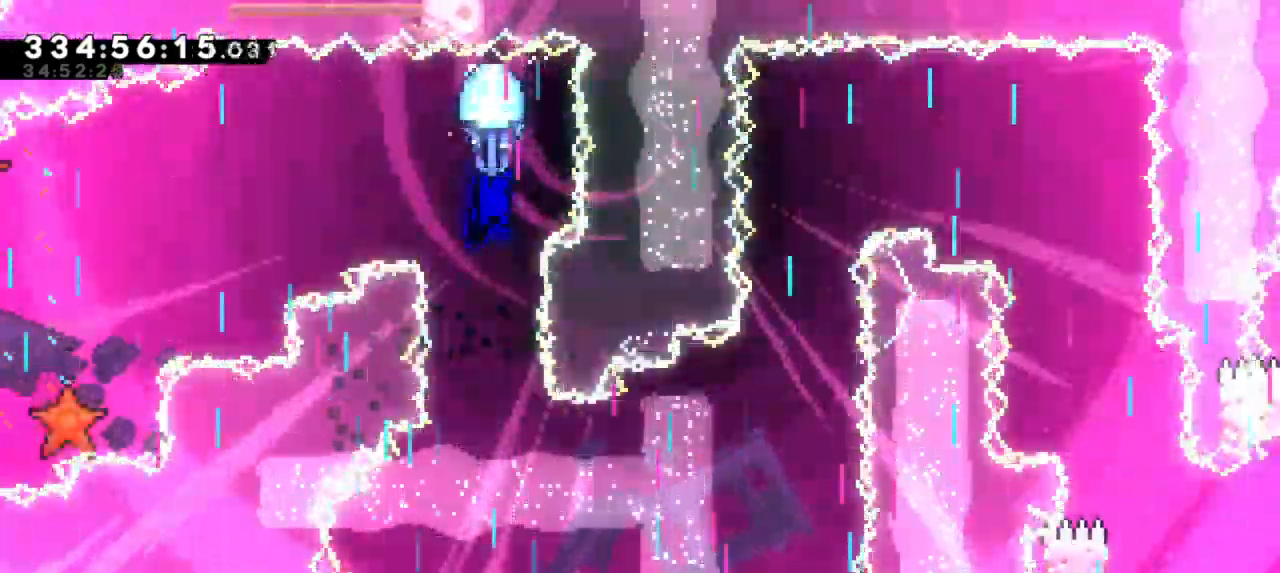
{"keys": ["grab"], "events": [[317, "down", "up"]]}
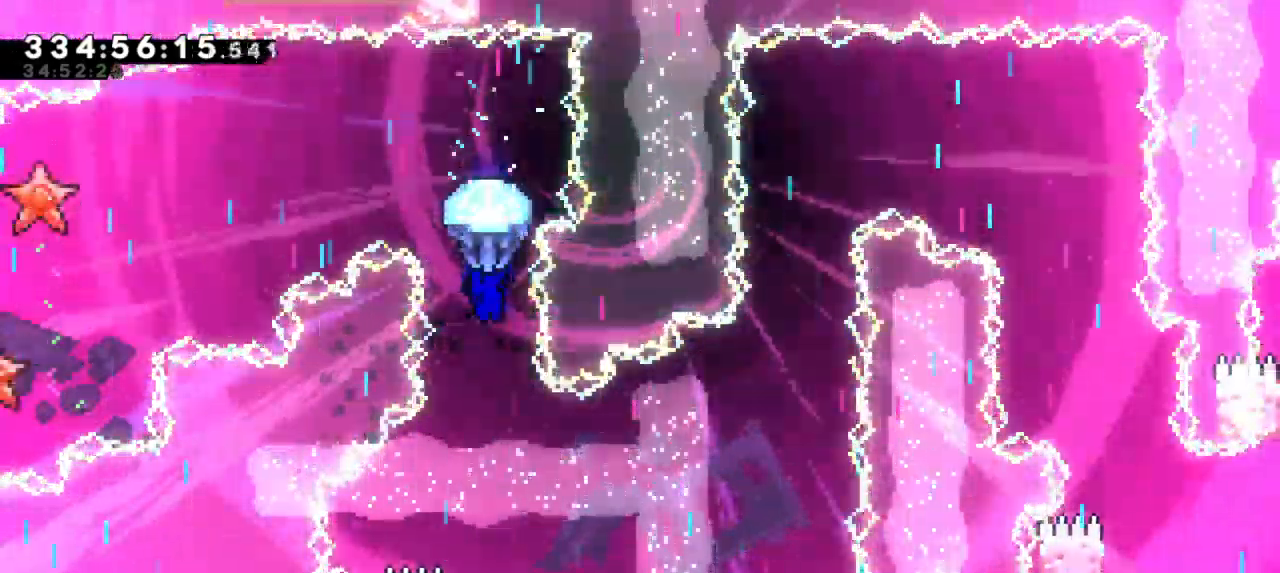
{"keys": ["grab"], "events": []}
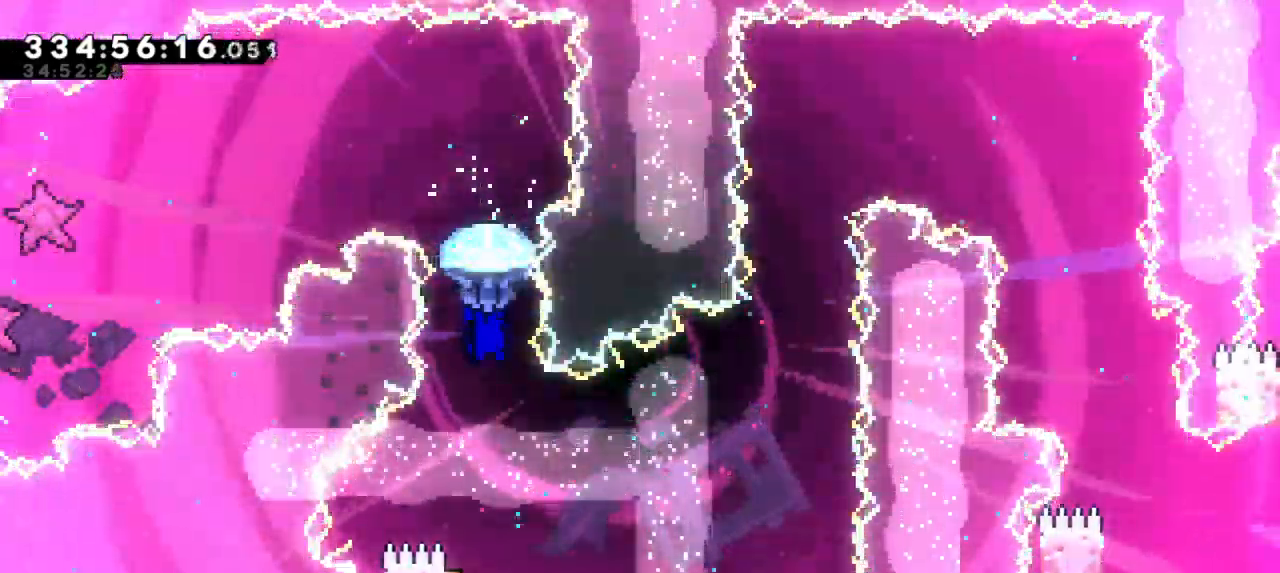
{"keys": [], "events": [[500, "grab", "up"]]}
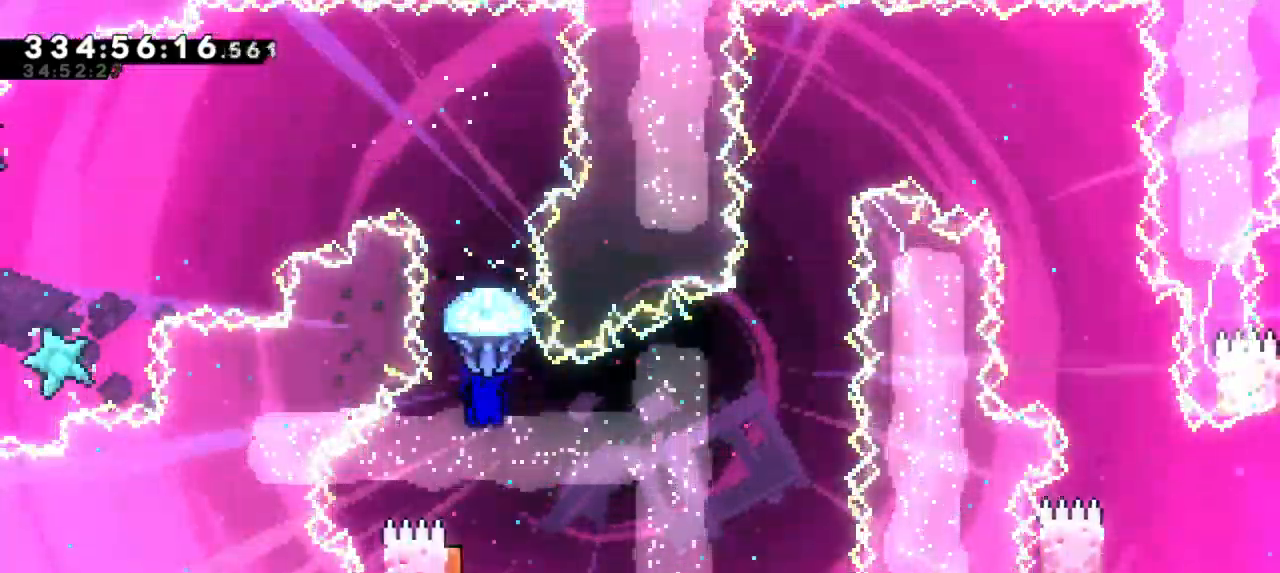
{"keys": [], "events": []}
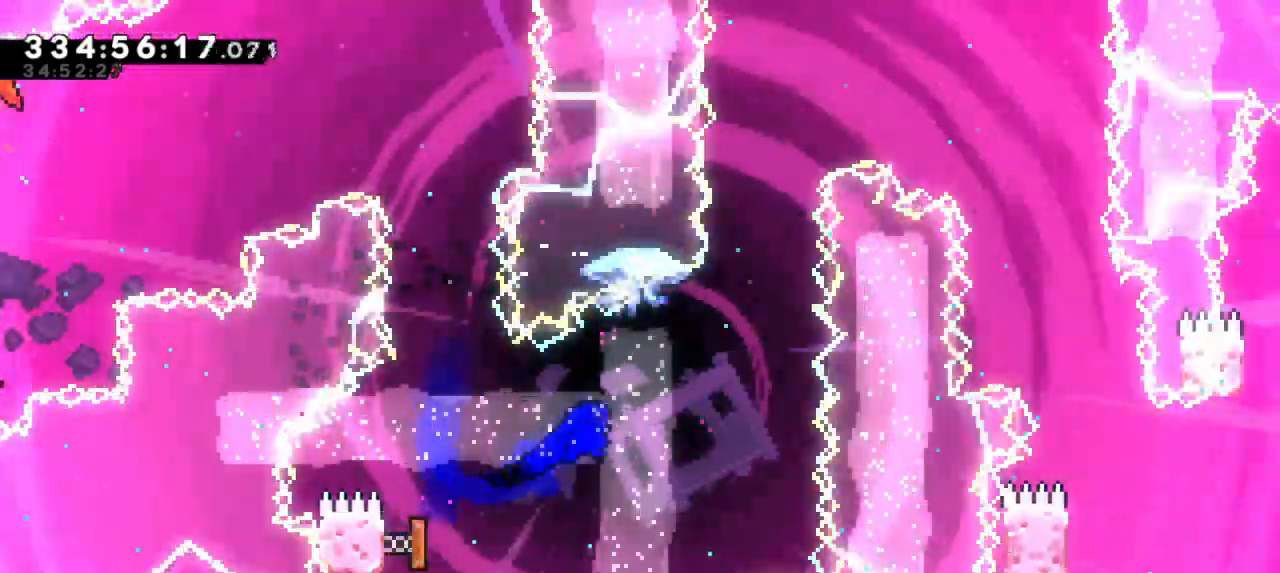
{"keys": ["grab"], "events": [[300, "dash", "down"], [300, "up", "down"], [384, "up", "up"], [417, "grab", "down"], [484, "dash", "up"]]}
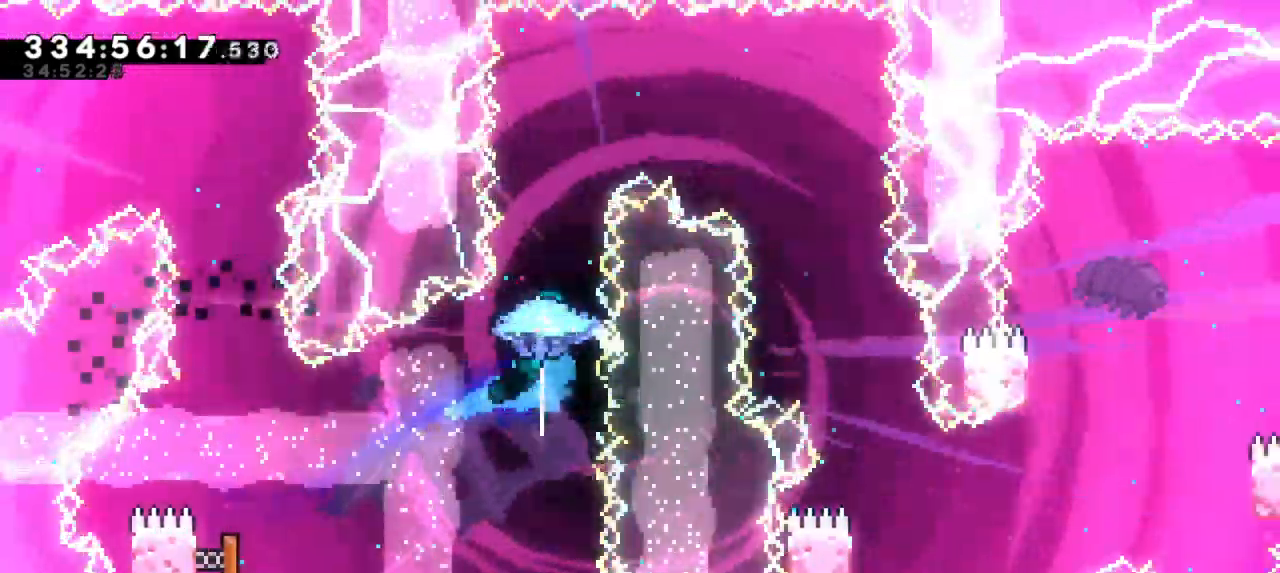
{"keys": ["grab", "right"], "events": [[200, "right", "down"]]}
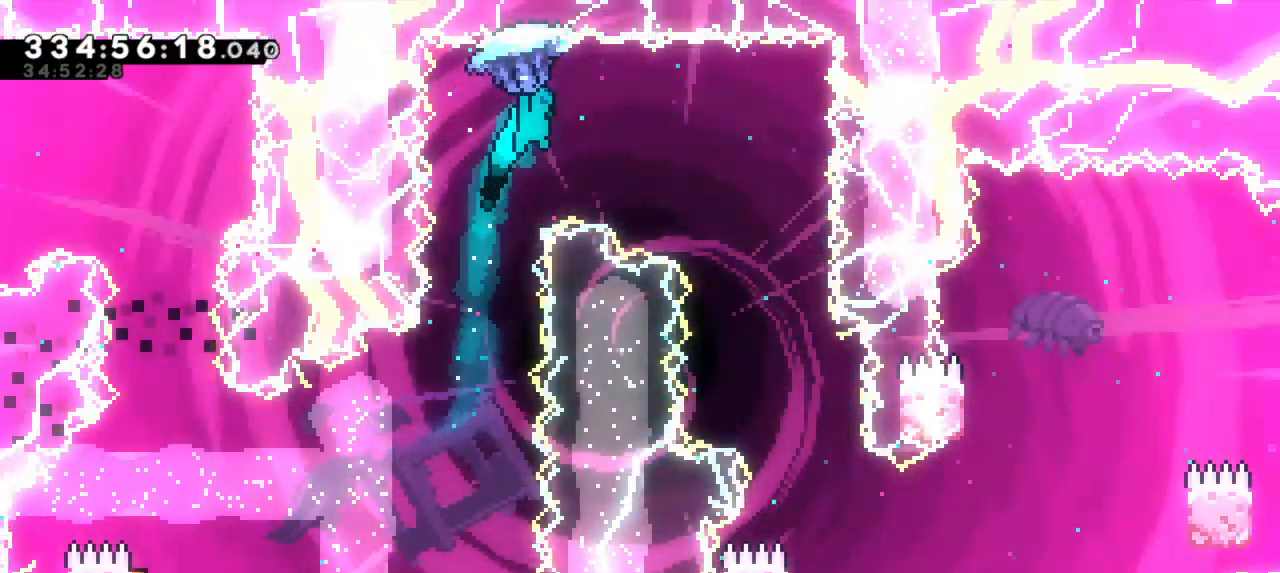
{"keys": ["grab"], "events": [[367, "right", "up"]]}
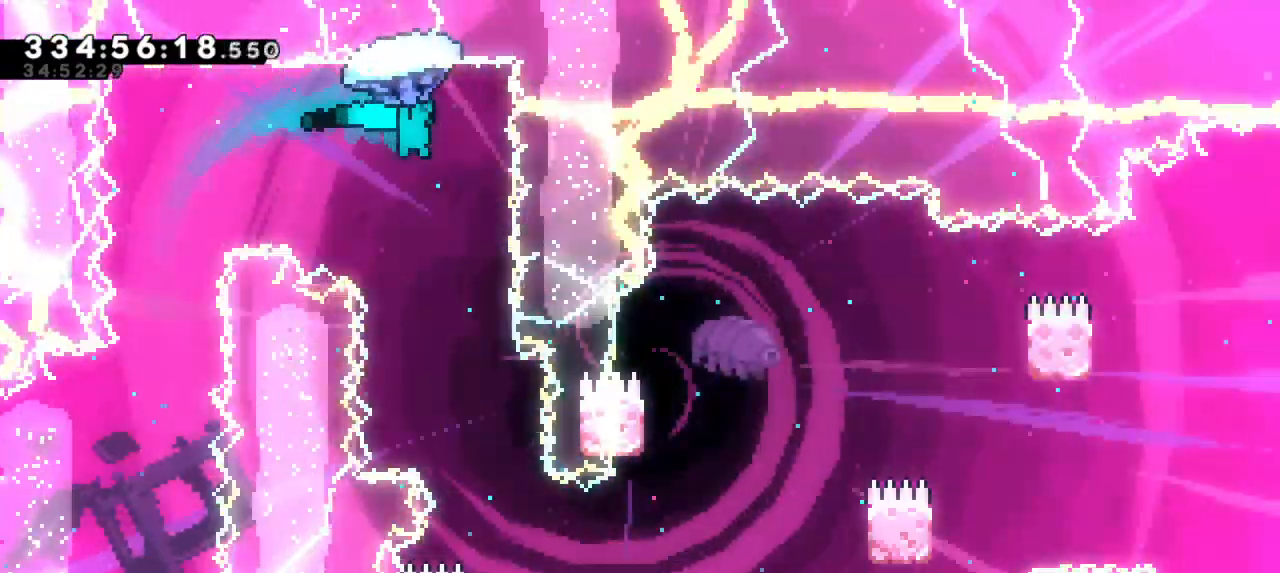
{"keys": ["down", "grab"], "events": [[150, "down", "down"]]}
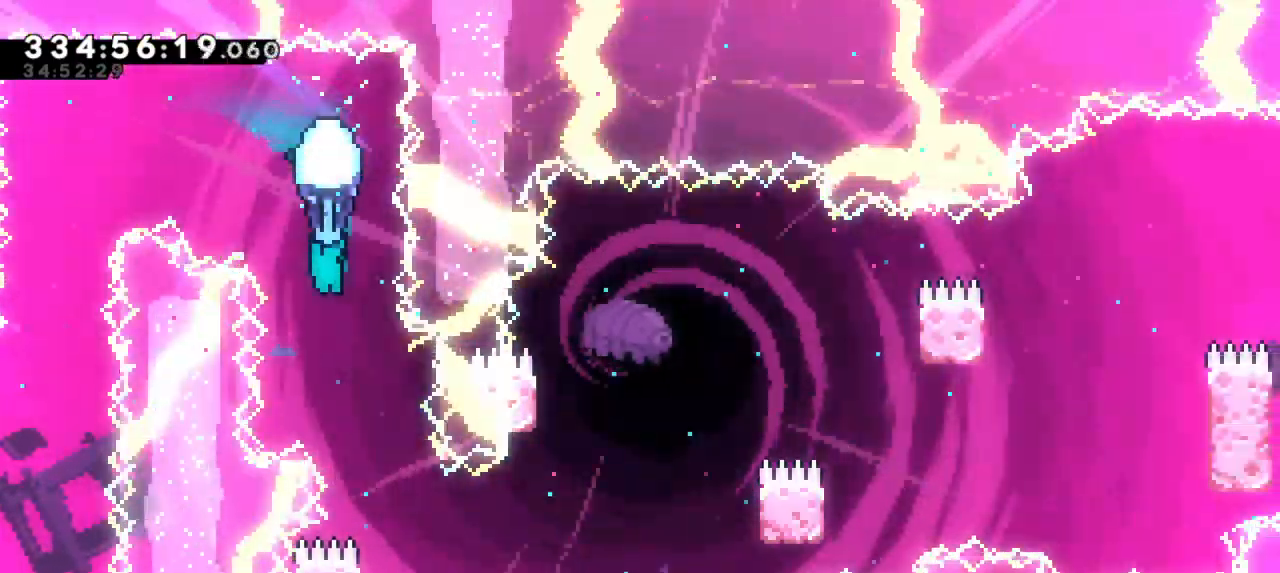
{"keys": ["grab", "right"], "events": [[34, "down", "up"], [400, "right", "down"]]}
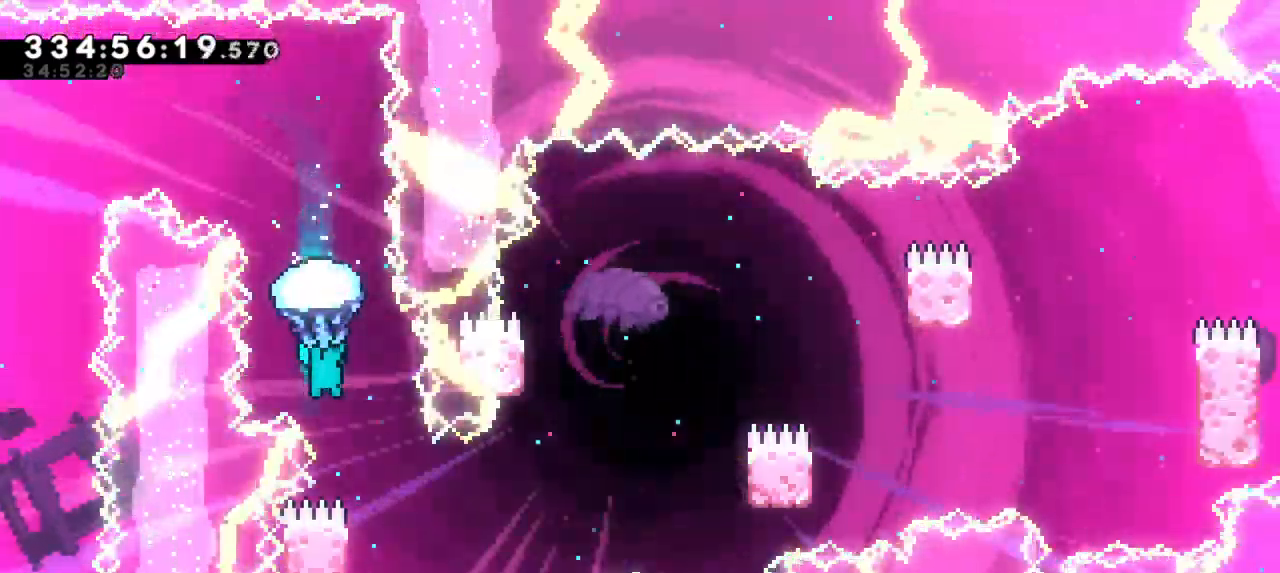
{"keys": ["grab"], "events": [[100, "right", "up"]]}
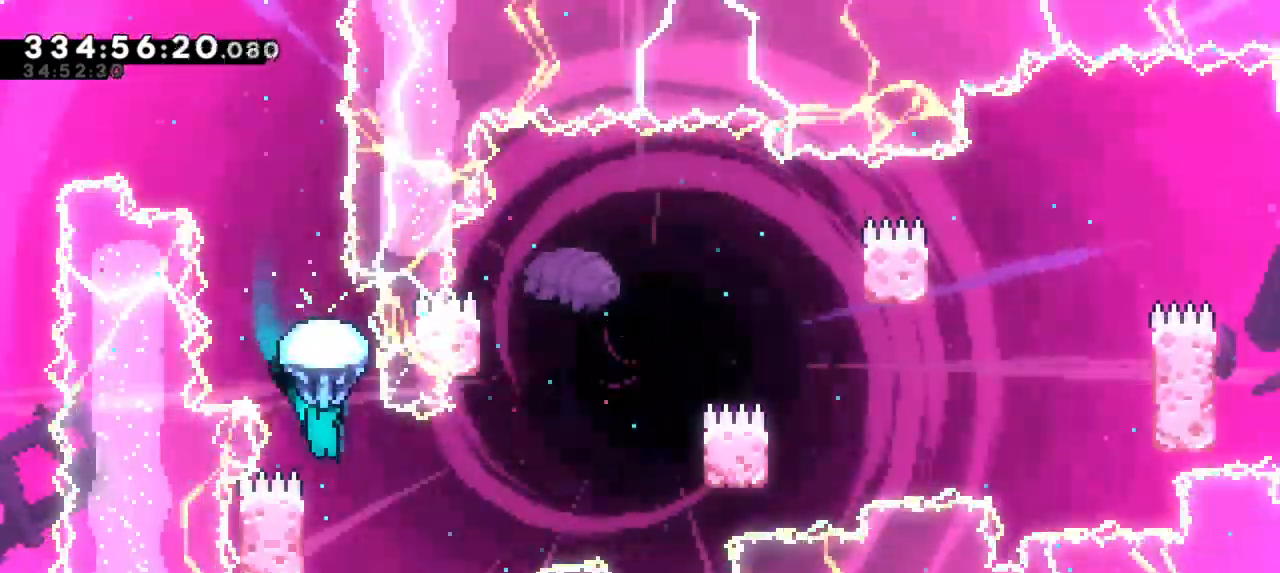
{"keys": ["grab", "left"], "events": [[334, "left", "down"]]}
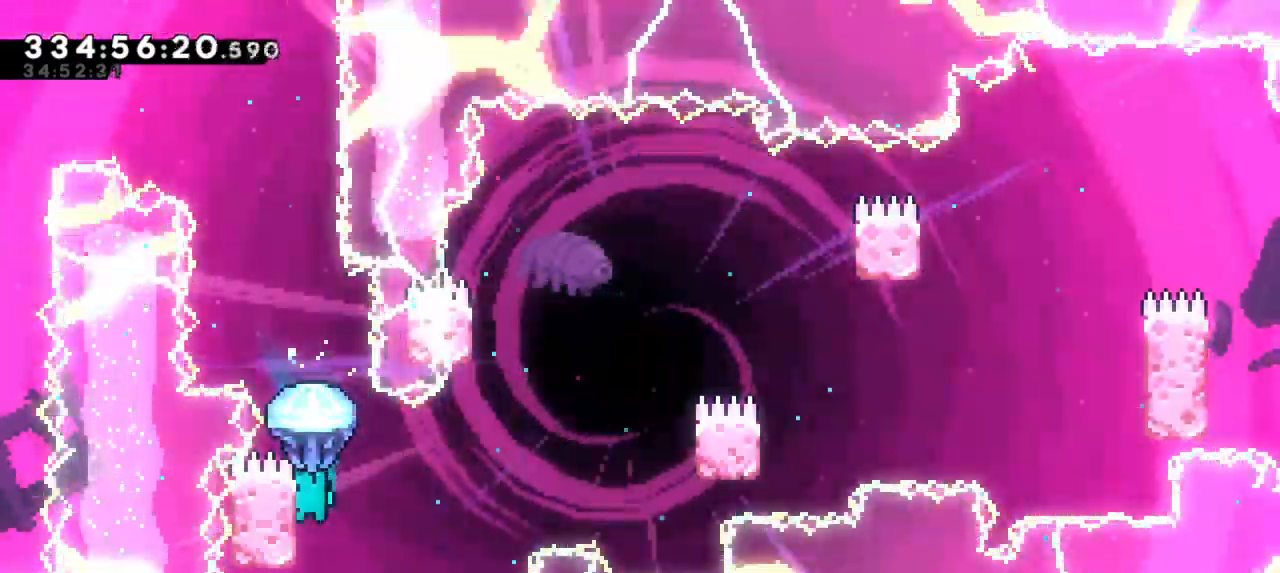
{"keys": ["grab", "jump2", "right"], "events": [[150, "jump2", "down"], [150, "right", "down"], [184, "left", "up"]]}
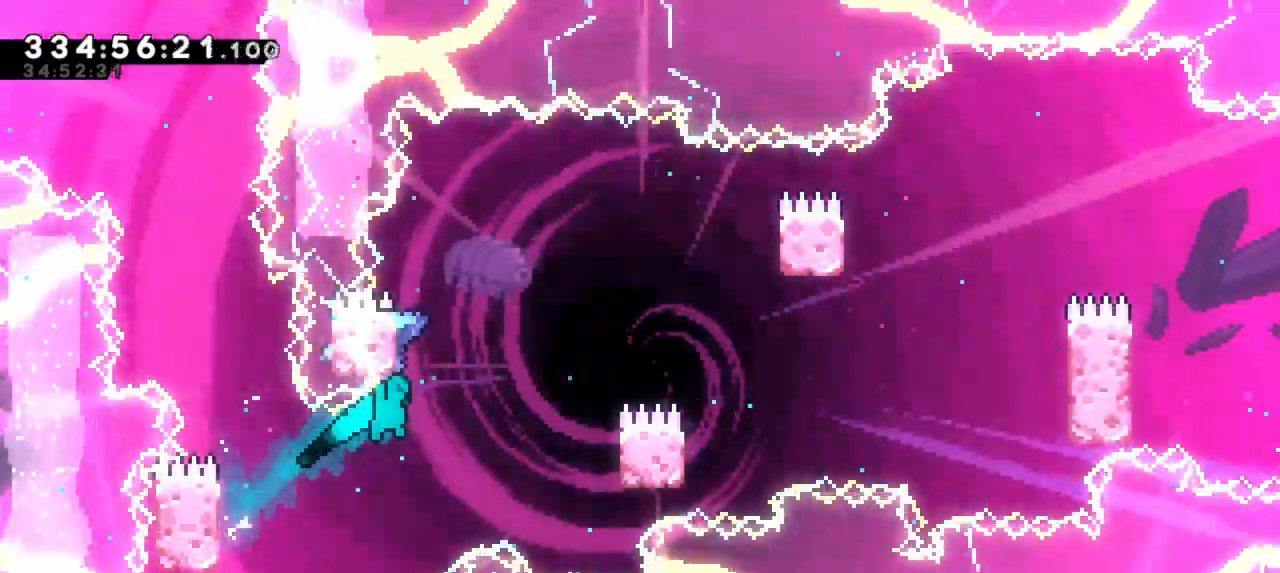
{"keys": ["grab", "left"], "events": [[434, "jump2", "up"], [467, "right", "up"], [484, "left", "down"]]}
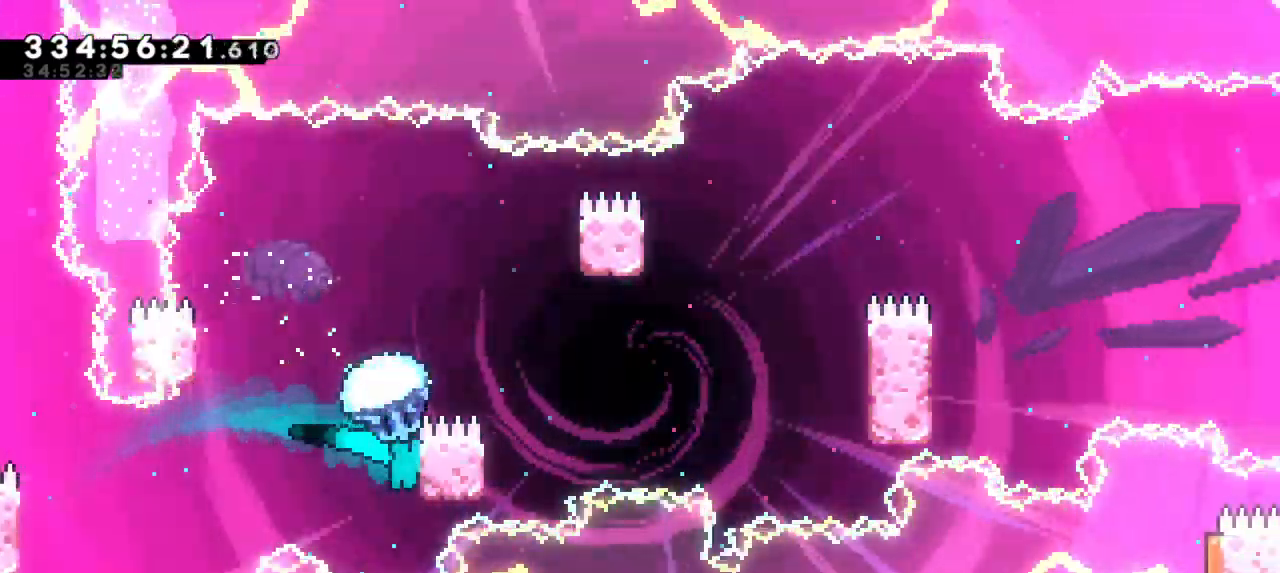
{"keys": ["grab", "jump2", "right"], "events": [[34, "jump2", "down"], [400, "jump2", "up"], [450, "left", "up"], [450, "right", "down"], [467, "jump2", "down"]]}
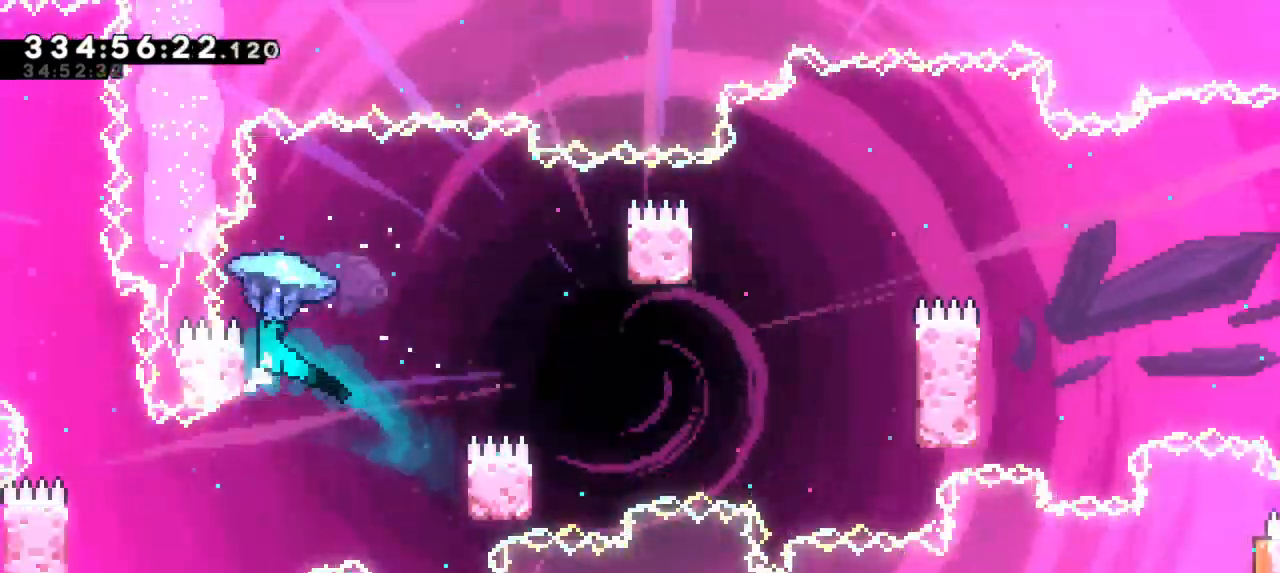
{"keys": ["grab", "right"], "events": [[284, "jump2", "up"]]}
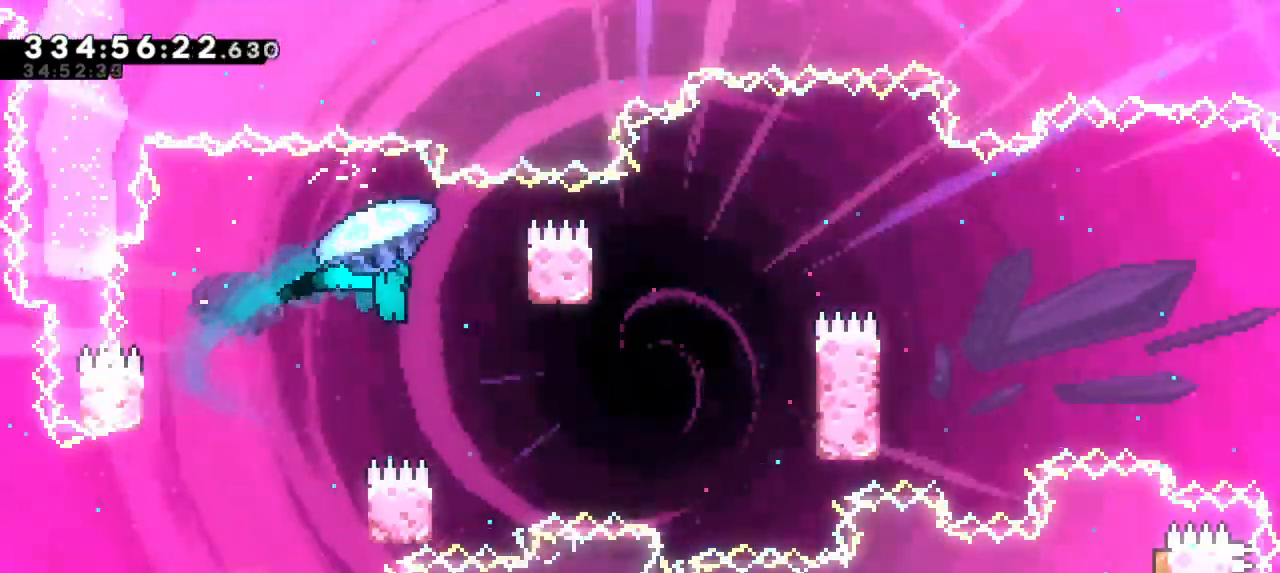
{"keys": ["grab"], "events": [[34, "right", "up"]]}
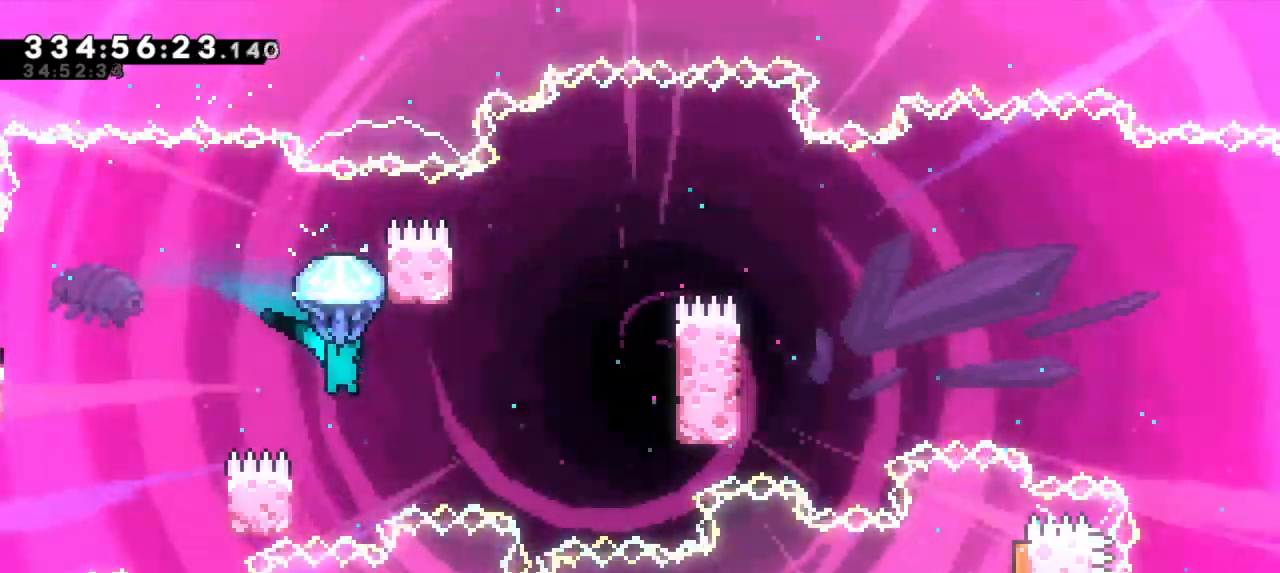
{"keys": ["grab", "left"], "events": [[350, "left", "down"]]}
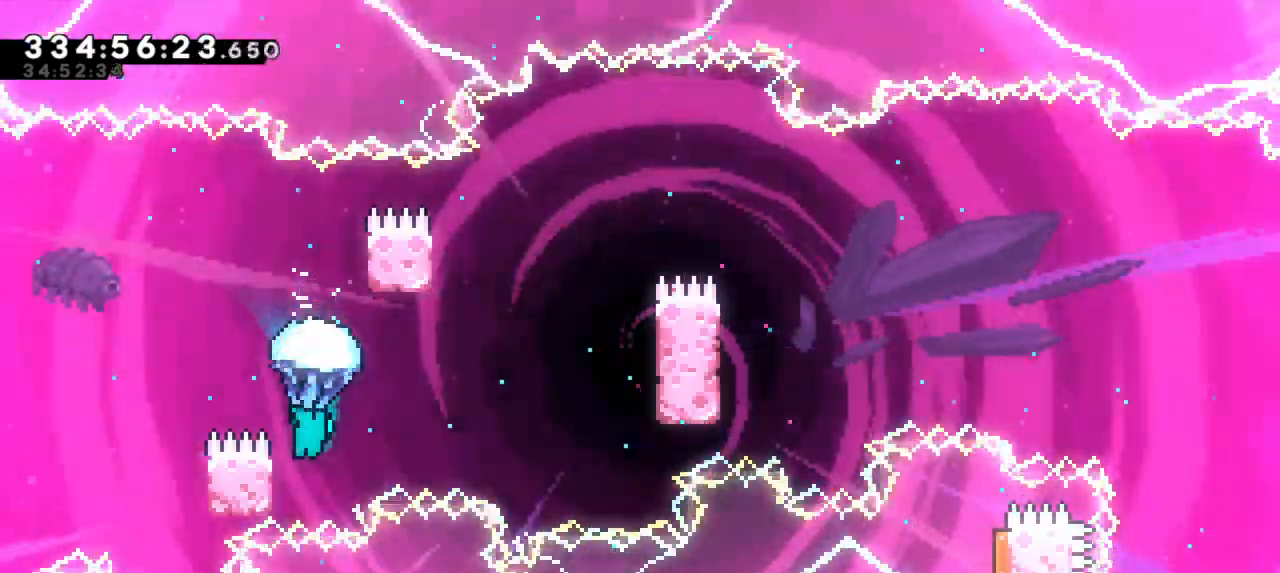
{"keys": ["grab", "jump2", "right"], "events": [[150, "right", "down"], [184, "jump2", "down"], [184, "left", "up"]]}
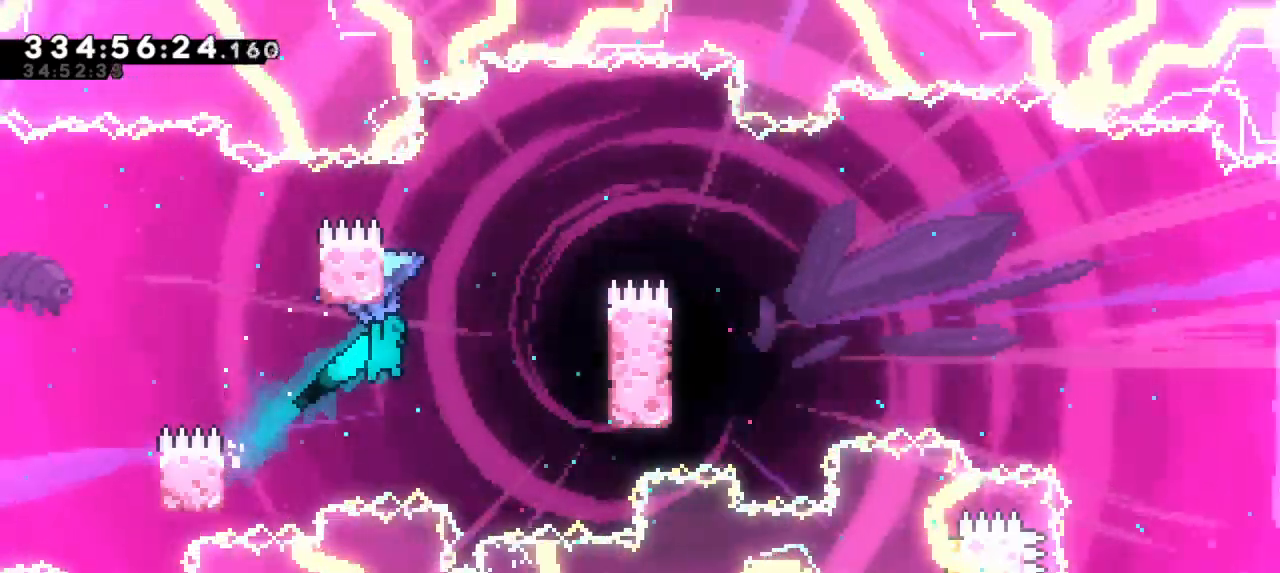
{"keys": ["grab", "left"], "events": [[384, "jump2", "up"], [484, "left", "down"], [500, "right", "up"]]}
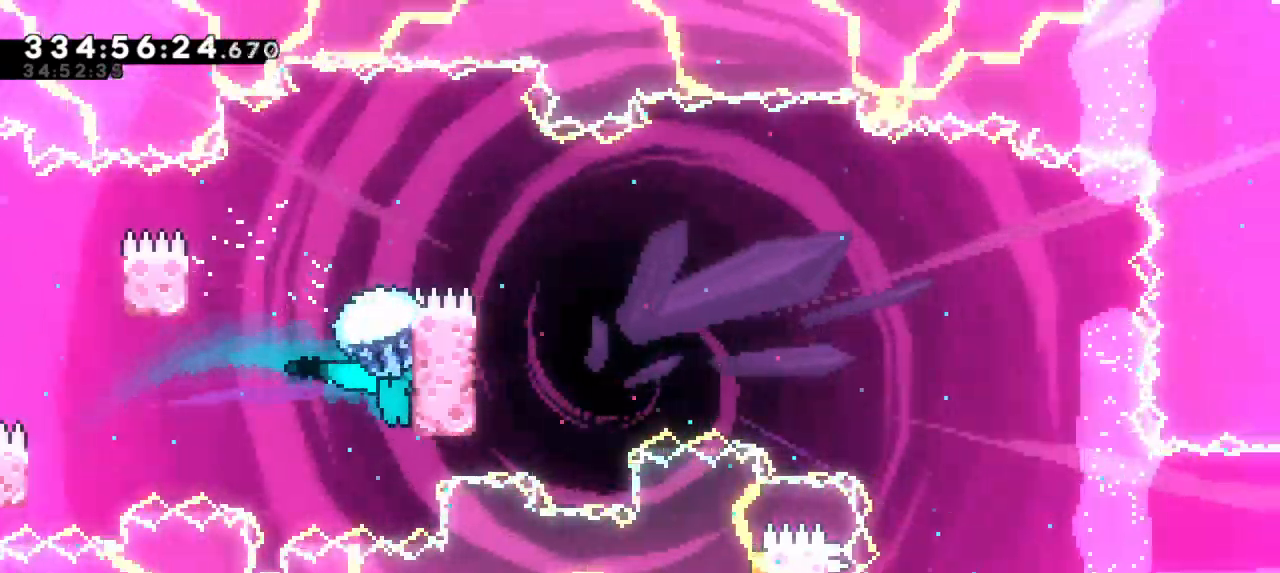
{"keys": ["grab", "jump2", "right"], "events": [[17, "jump2", "down"], [450, "jump2", "up"], [484, "jump2", "down"], [484, "left", "up"], [500, "right", "down"]]}
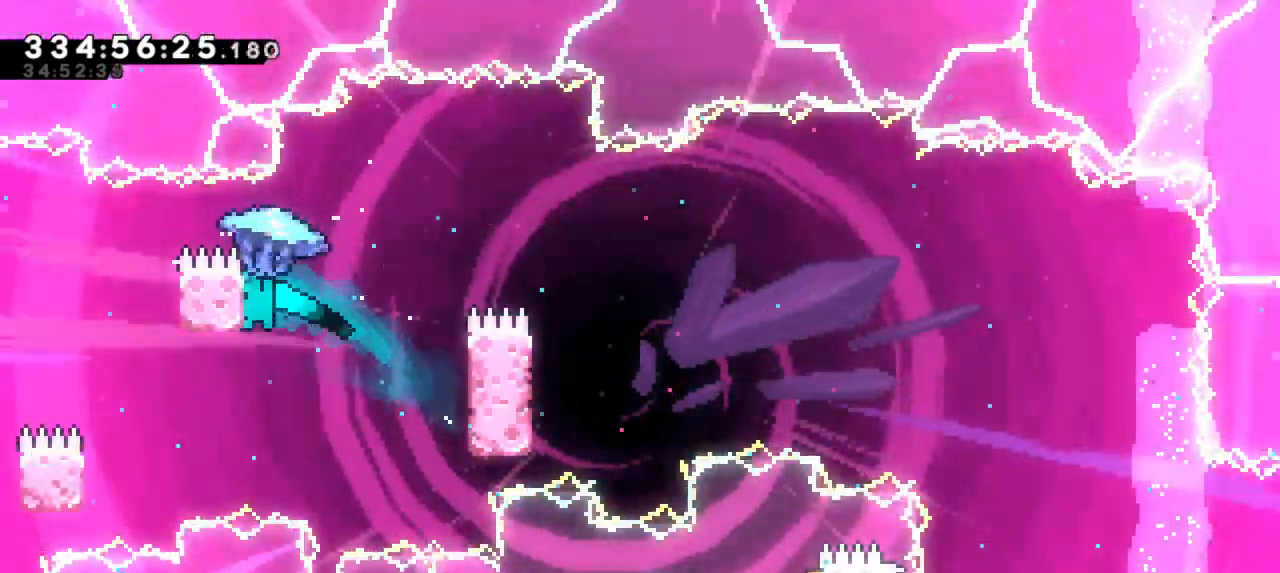
{"keys": ["grab", "right"], "events": [[467, "jump2", "up"]]}
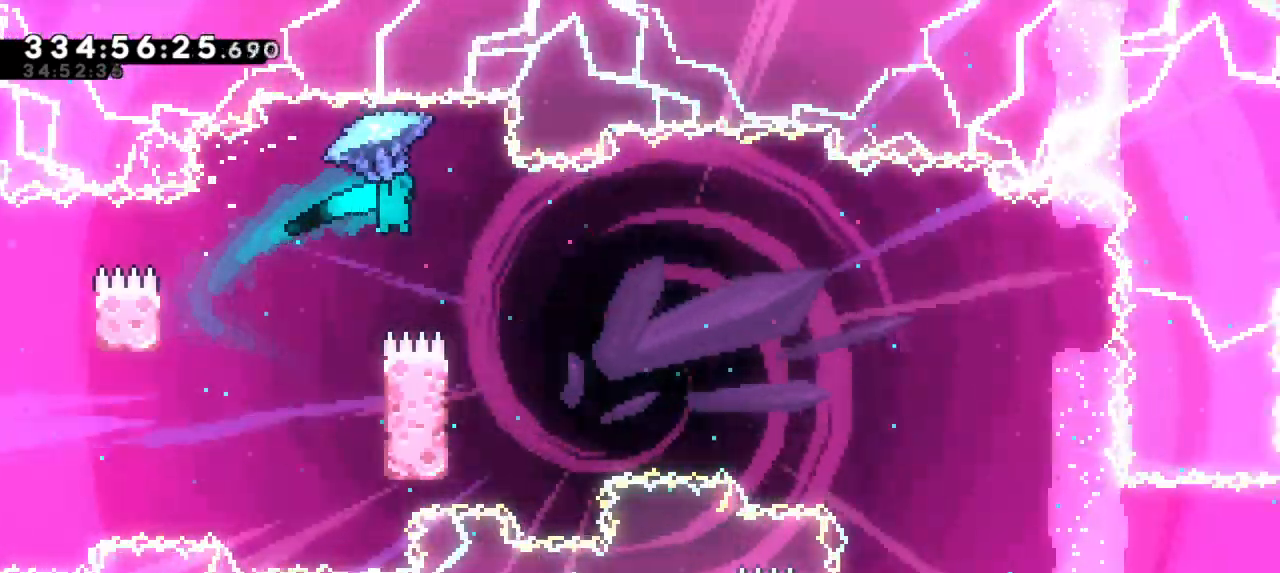
{"keys": ["grab"], "events": [[134, "right", "up"]]}
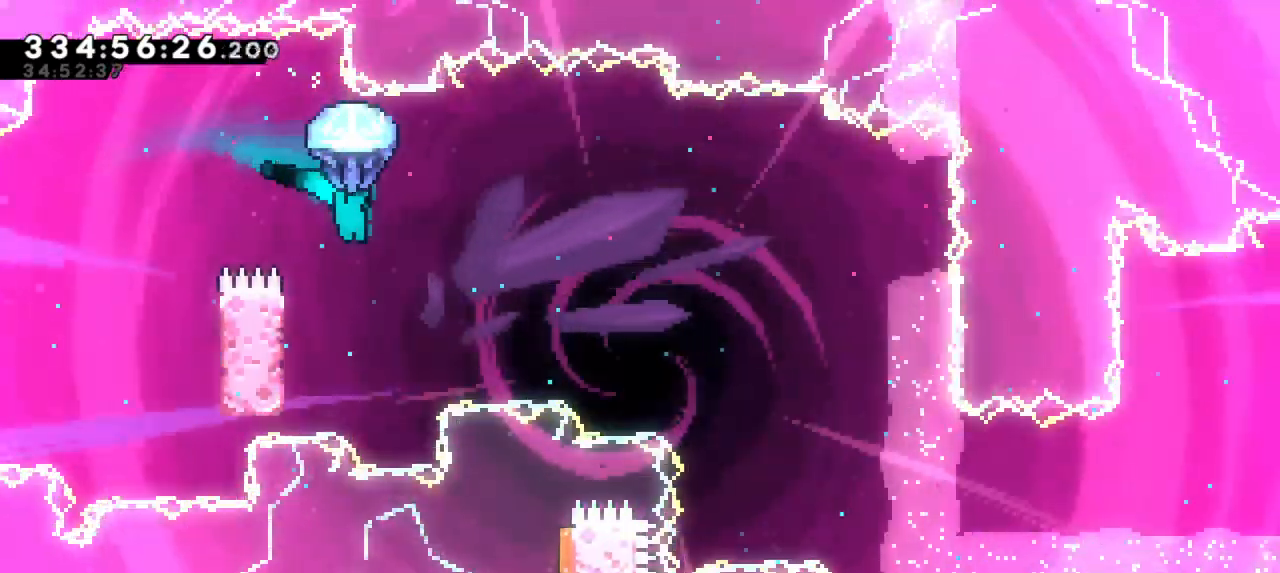
{"keys": ["grab", "left"], "events": [[284, "left", "down"]]}
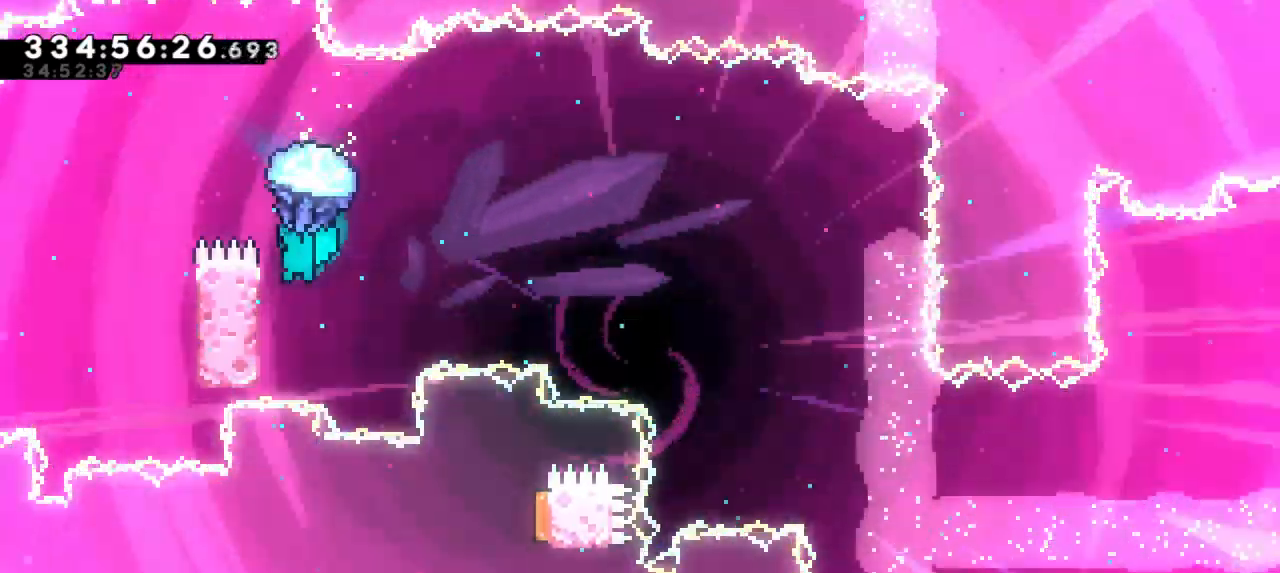
{"keys": ["grab", "jump2", "right"], "events": [[217, "jump2", "down"], [217, "right", "down"], [250, "left", "up"]]}
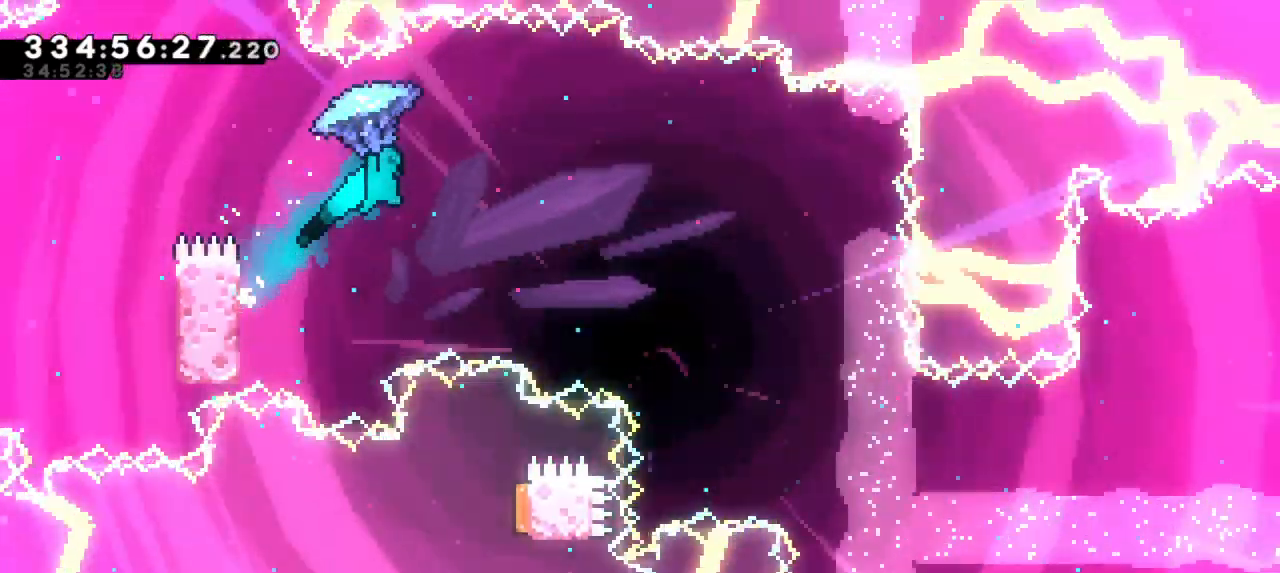
{"keys": ["grab", "jump2", "right"], "events": []}